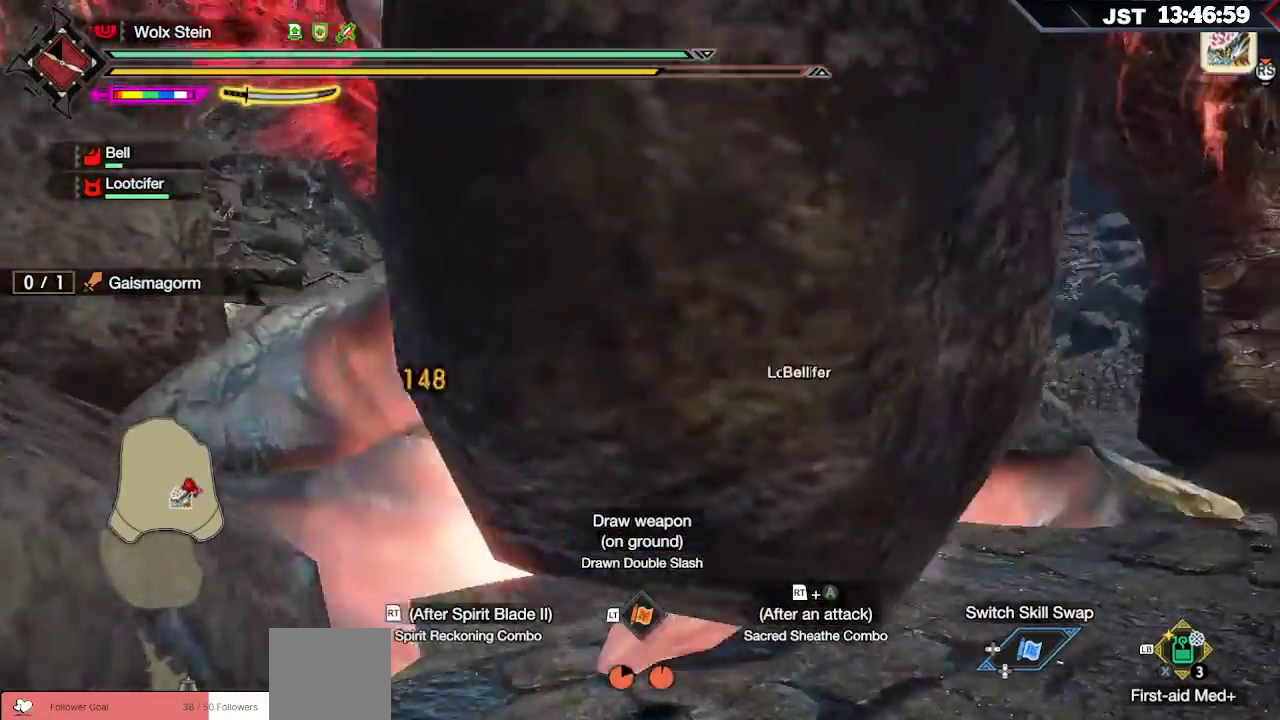
Gameplay with a controller (Xbox layout); each line is a JSON object with the inputs held at the frame after it (dt_ms = milliseconds from this image to that frame). "events" lists button and stick changes between this image and that frame as [ms after this image, input, new state], when the widget could be followed in between.
{"dt_ms": 500, "buttons": ["R2"], "left_stick": "up", "right_stick": "left", "events": [[117, "R2", "up"], [183, "R2", "down"], [250, "R2", "up"], [317, "R2", "down"], [317, "right_stick", "left"], [383, "R2", "up"], [433, "R2", "down"], [450, "left_stick", "up"]]}
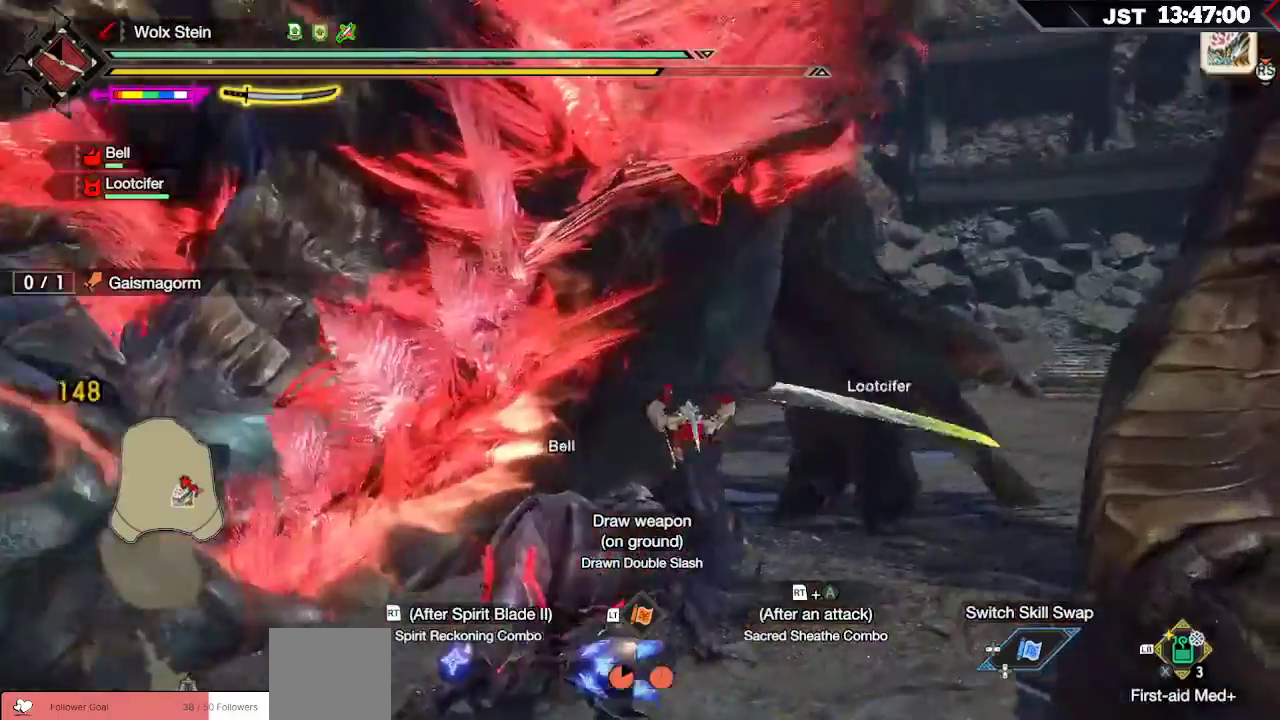
{"dt_ms": 500, "buttons": [], "left_stick": "up-right", "right_stick": "center", "events": [[17, "R2", "up"], [83, "R2", "down"], [150, "R2", "up"], [150, "left_stick", "up-right"], [217, "R2", "down"], [300, "R2", "up"], [367, "R2", "down"], [450, "R2", "up"], [483, "right_stick", "center"]]}
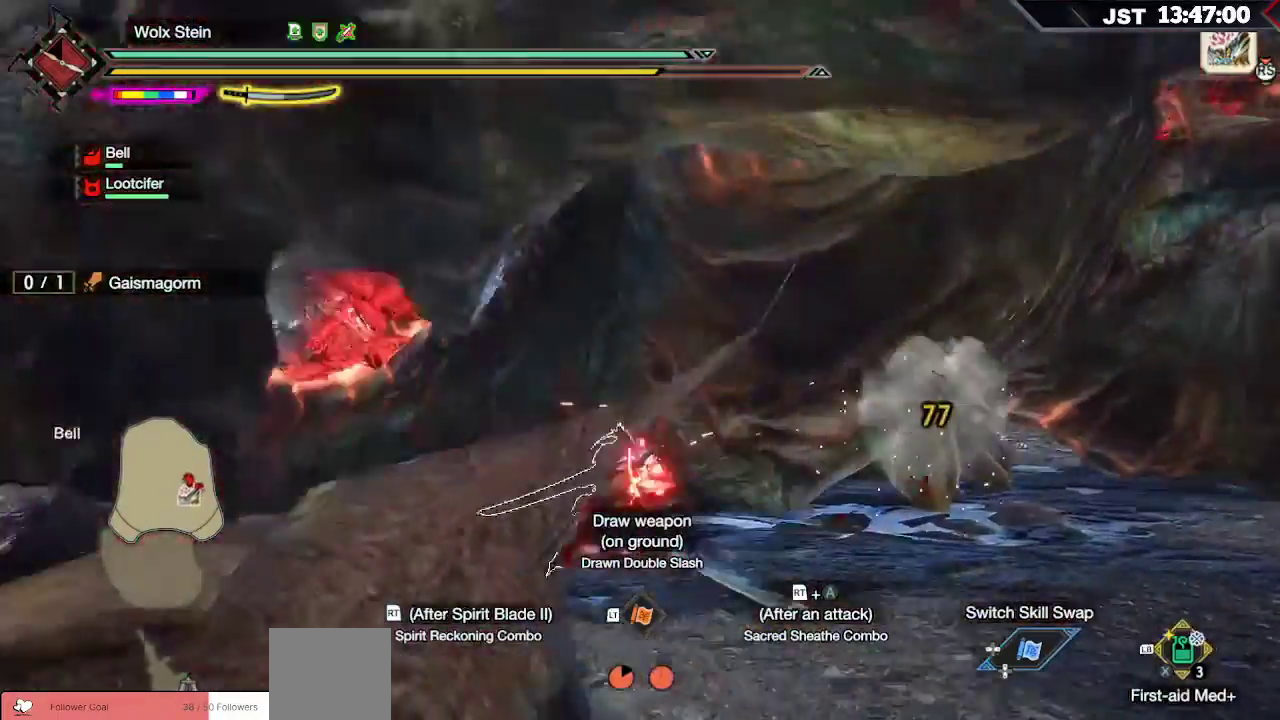
{"dt_ms": 500, "buttons": ["R2"], "left_stick": "right", "right_stick": "center", "events": [[17, "R2", "down"], [100, "R2", "up"], [167, "R2", "down"], [267, "R2", "up"], [317, "R2", "down"], [333, "left_stick", "right"], [400, "R2", "up"], [450, "R2", "down"]]}
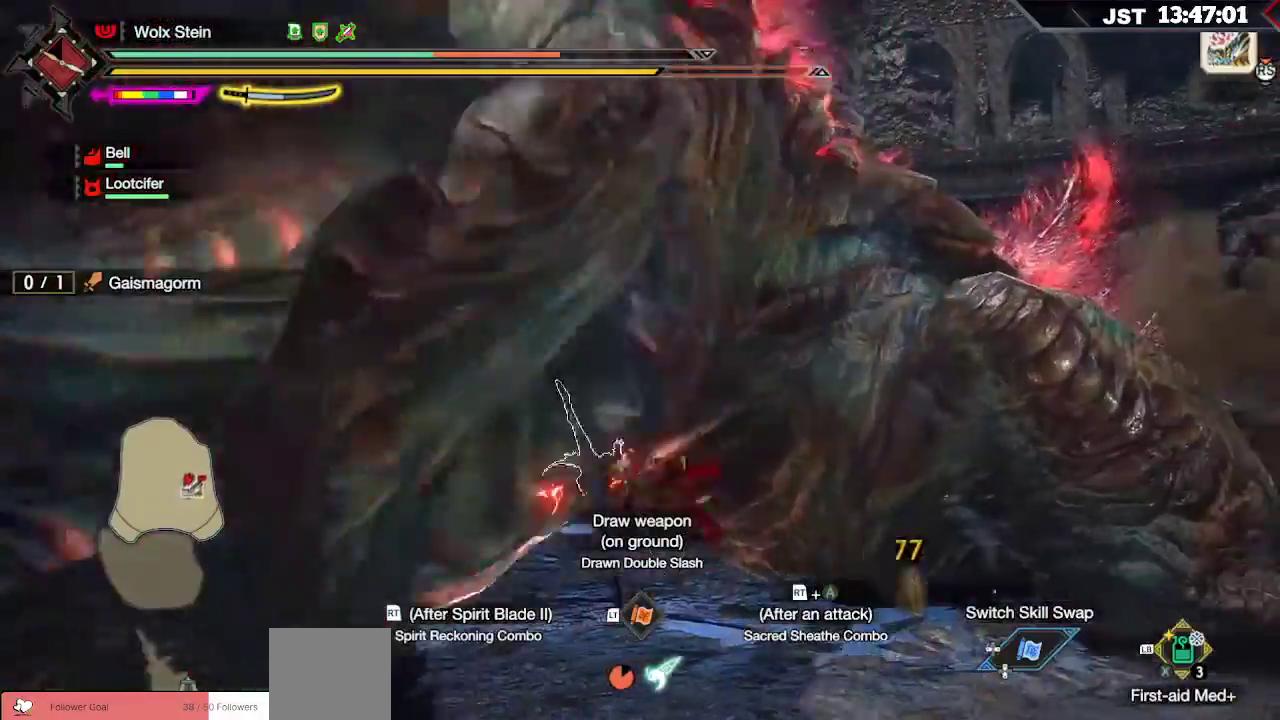
{"dt_ms": 500, "buttons": [], "left_stick": "right", "right_stick": "center", "events": [[33, "R2", "up"]]}
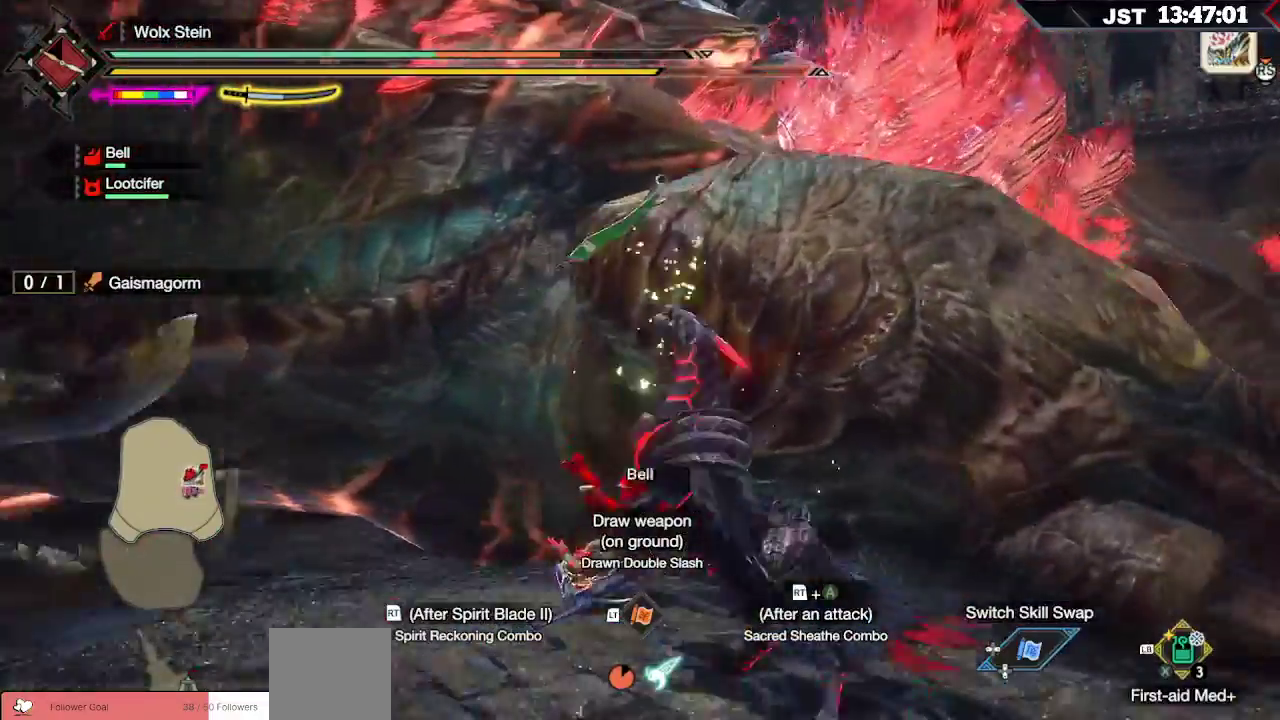
{"dt_ms": 500, "buttons": ["L2"], "left_stick": "right", "right_stick": "center", "events": [[500, "L2", "down"]]}
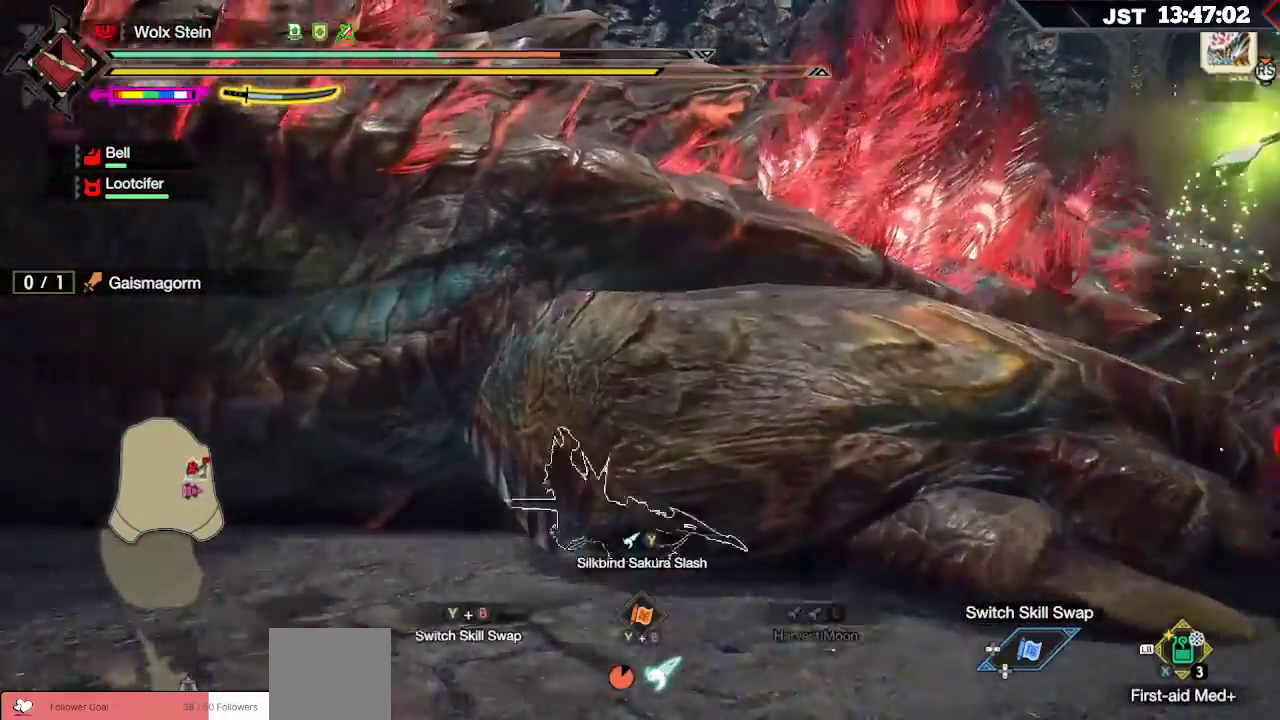
{"dt_ms": 500, "buttons": [], "left_stick": "right", "right_stick": "center", "events": [[67, "A", "down"], [200, "A", "up"], [250, "L2", "up"]]}
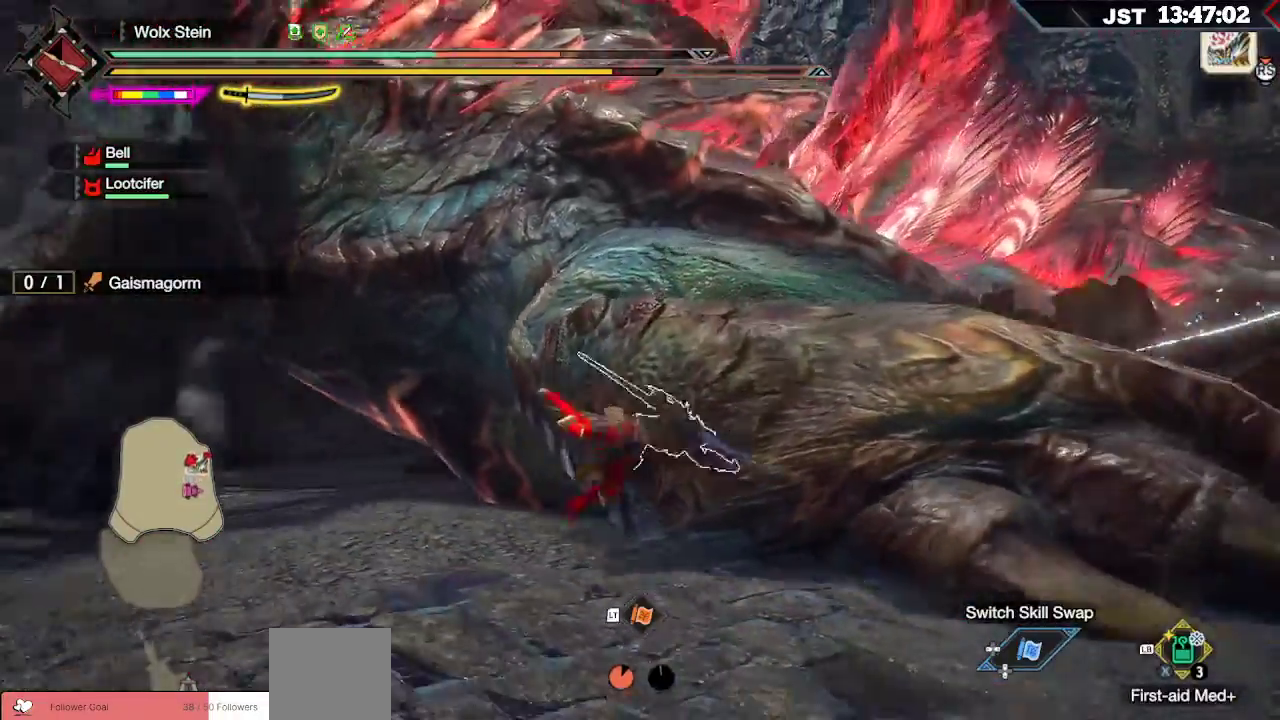
{"dt_ms": 1000, "buttons": ["R1"], "left_stick": "down", "right_stick": "center"}
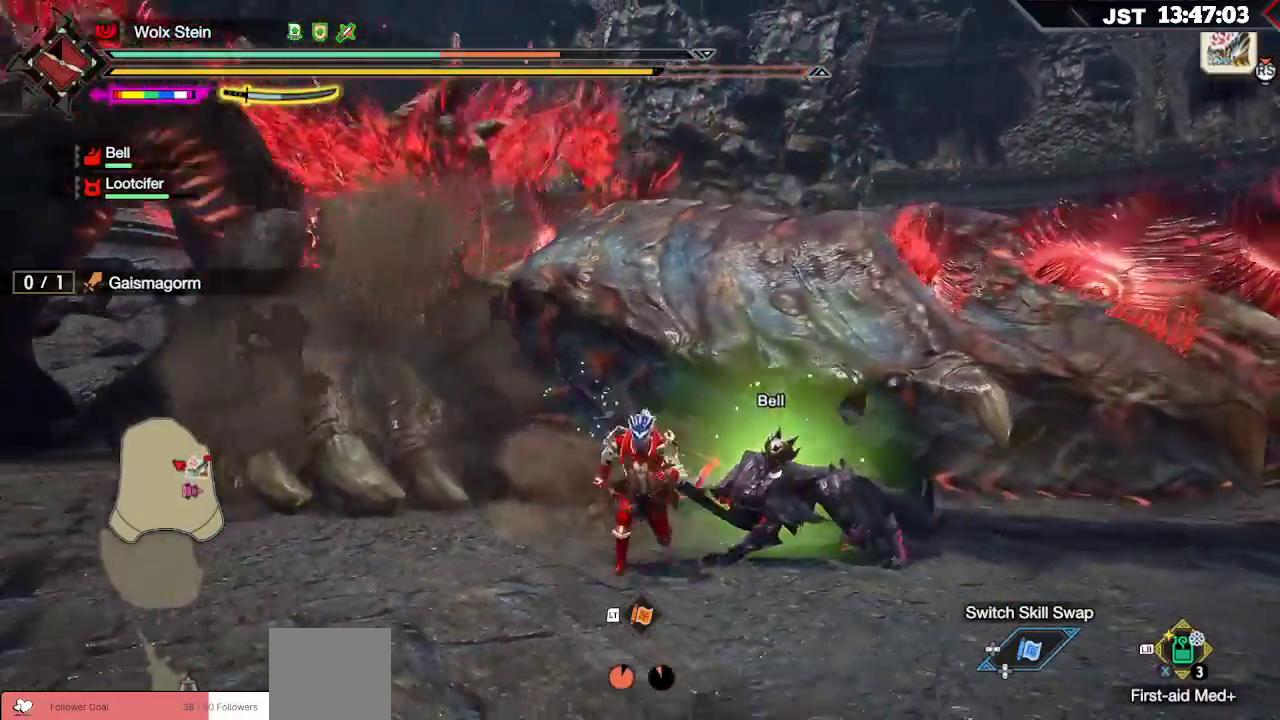
{"dt_ms": 500, "buttons": ["L1", "R1"], "left_stick": "down", "right_stick": "center", "events": [[300, "L1", "down"]]}
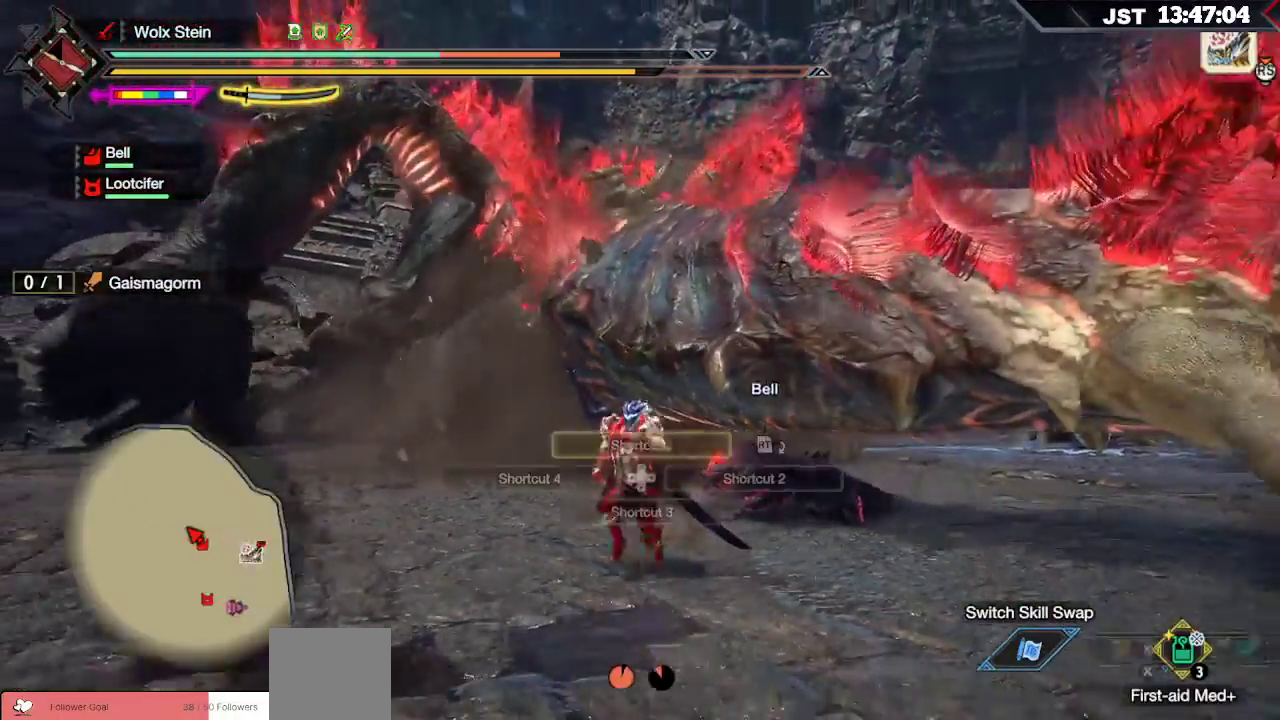
{"dt_ms": 500, "buttons": ["L1", "R1"], "left_stick": "down", "right_stick": "down-left", "events": [[450, "right_stick", "down-left"]]}
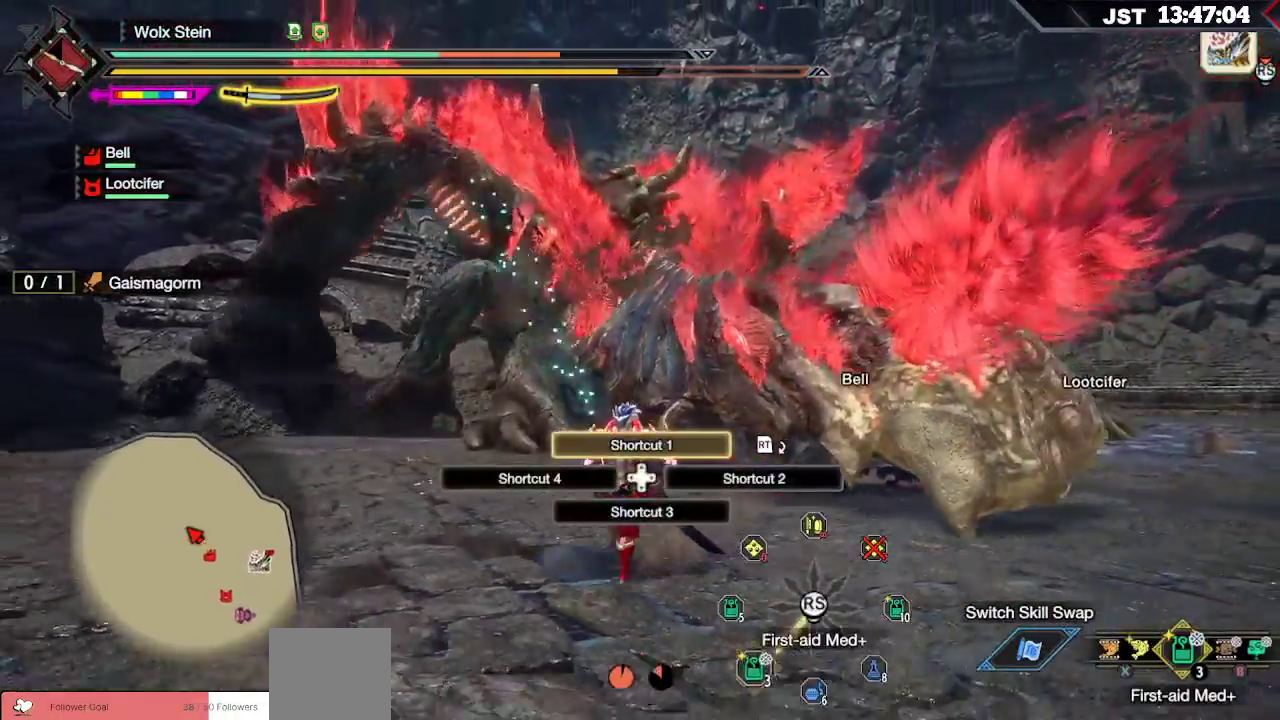
{"dt_ms": 500, "buttons": ["R1"], "left_stick": "down", "right_stick": "center", "events": [[33, "right_stick", "center"], [167, "L1", "up"]]}
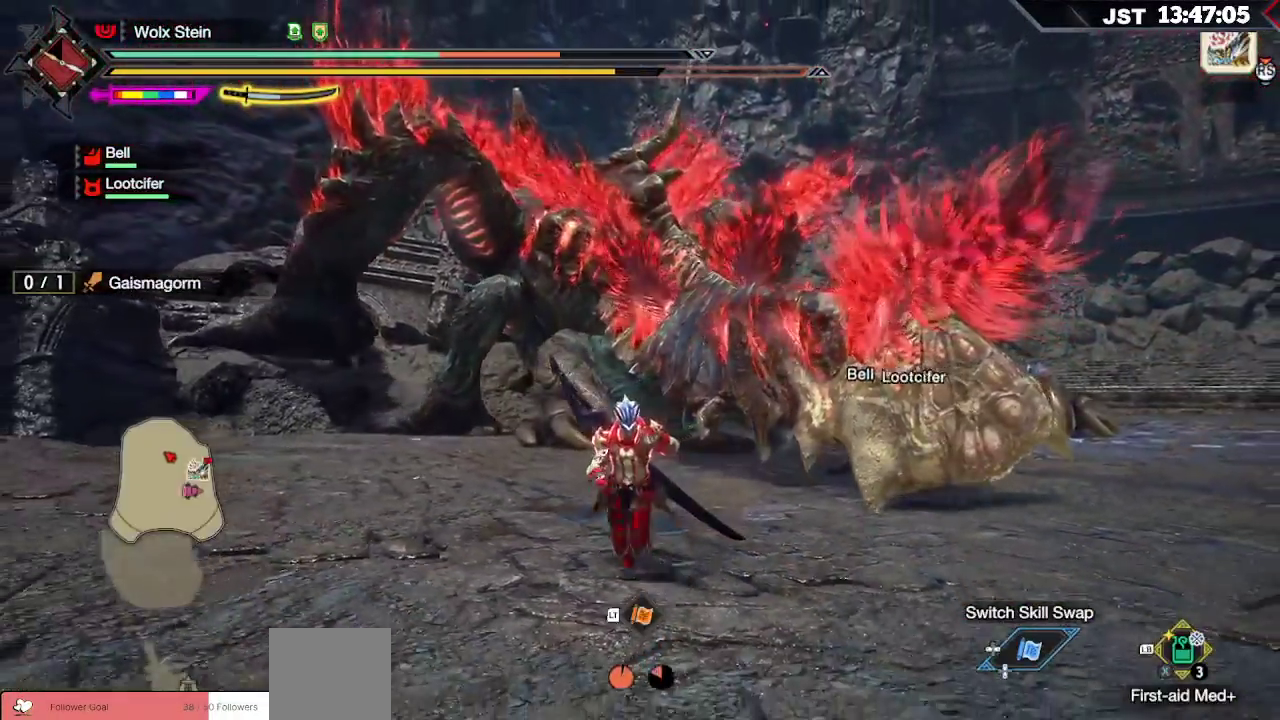
{"dt_ms": 500, "buttons": ["R1"], "left_stick": "down", "right_stick": "center", "events": []}
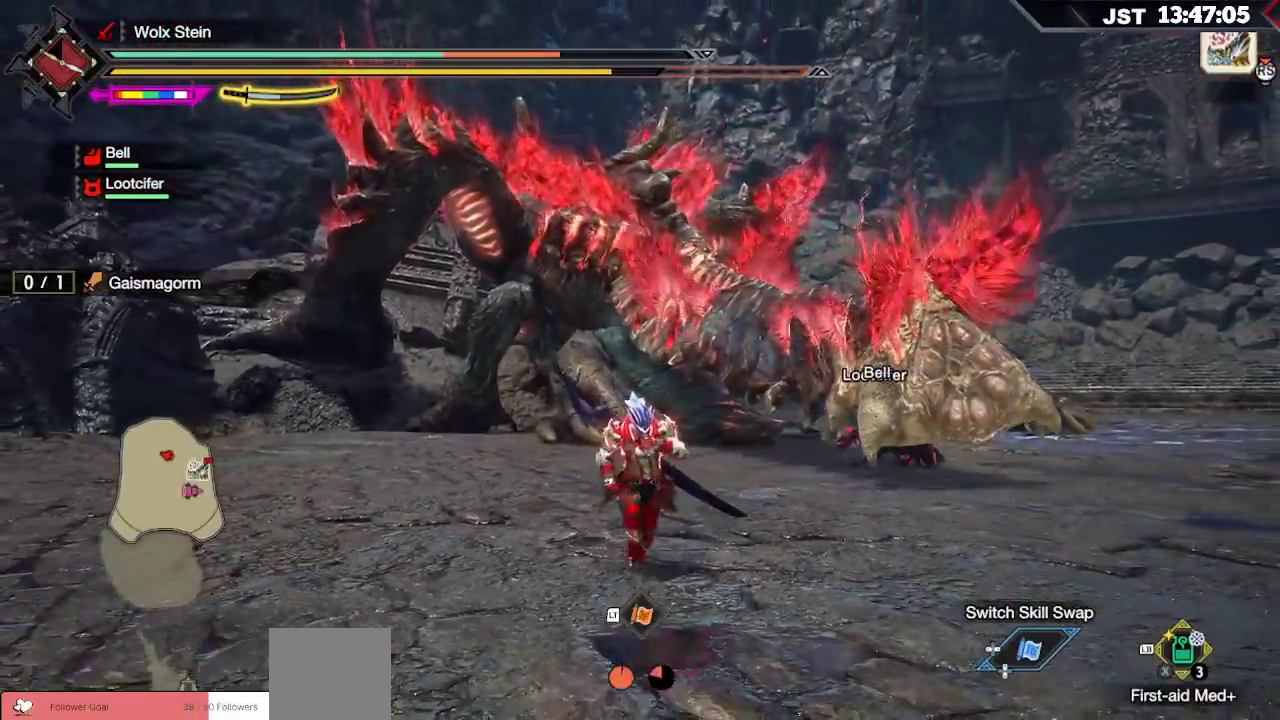
{"dt_ms": 500, "buttons": ["R1"], "left_stick": "right", "right_stick": "center", "events": [[100, "left_stick", "down-right"], [317, "left_stick", "center"], [500, "left_stick", "right"]]}
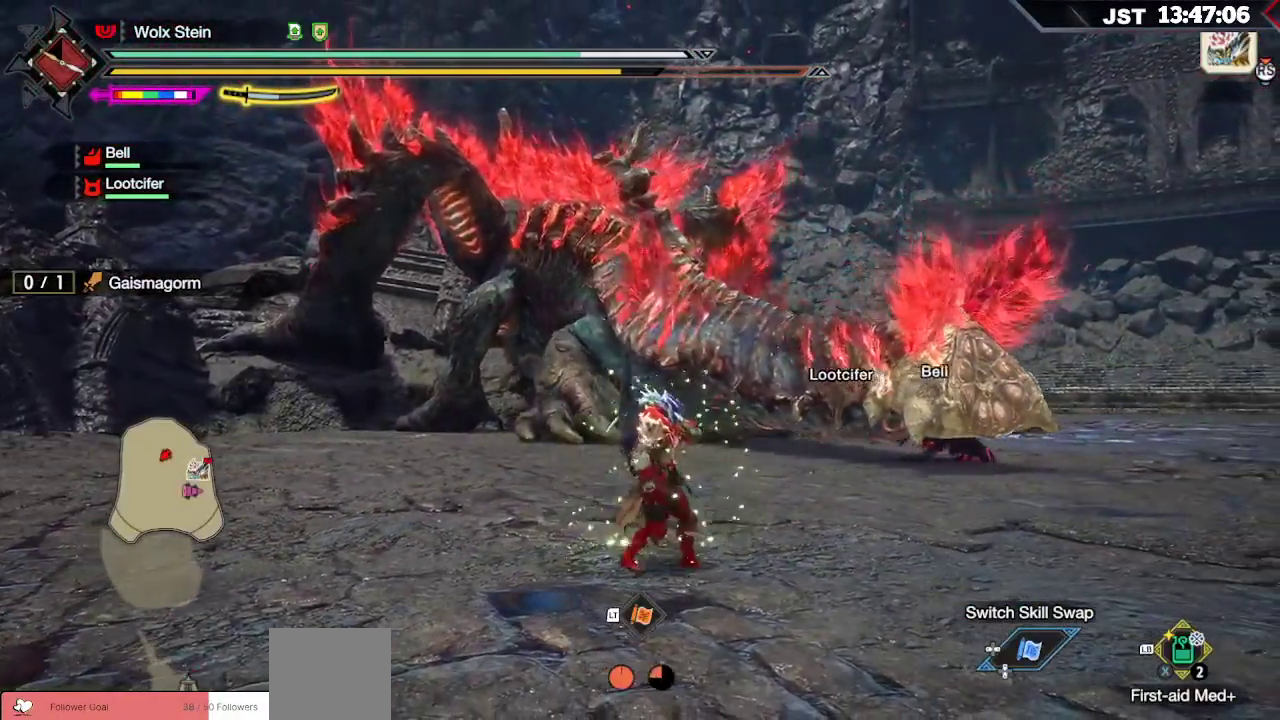
{"dt_ms": 500, "buttons": ["R1"], "left_stick": "right", "right_stick": "center", "events": []}
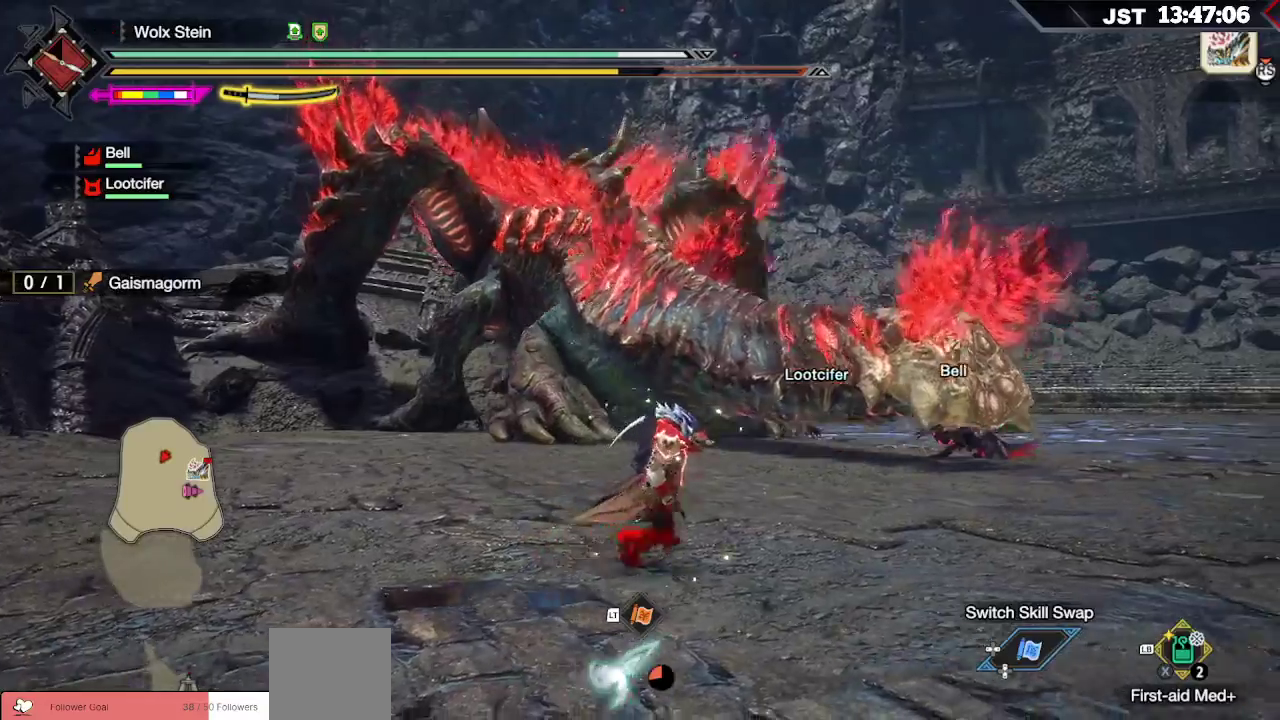
{"dt_ms": 500, "buttons": ["R1"], "left_stick": "right", "right_stick": "center", "events": []}
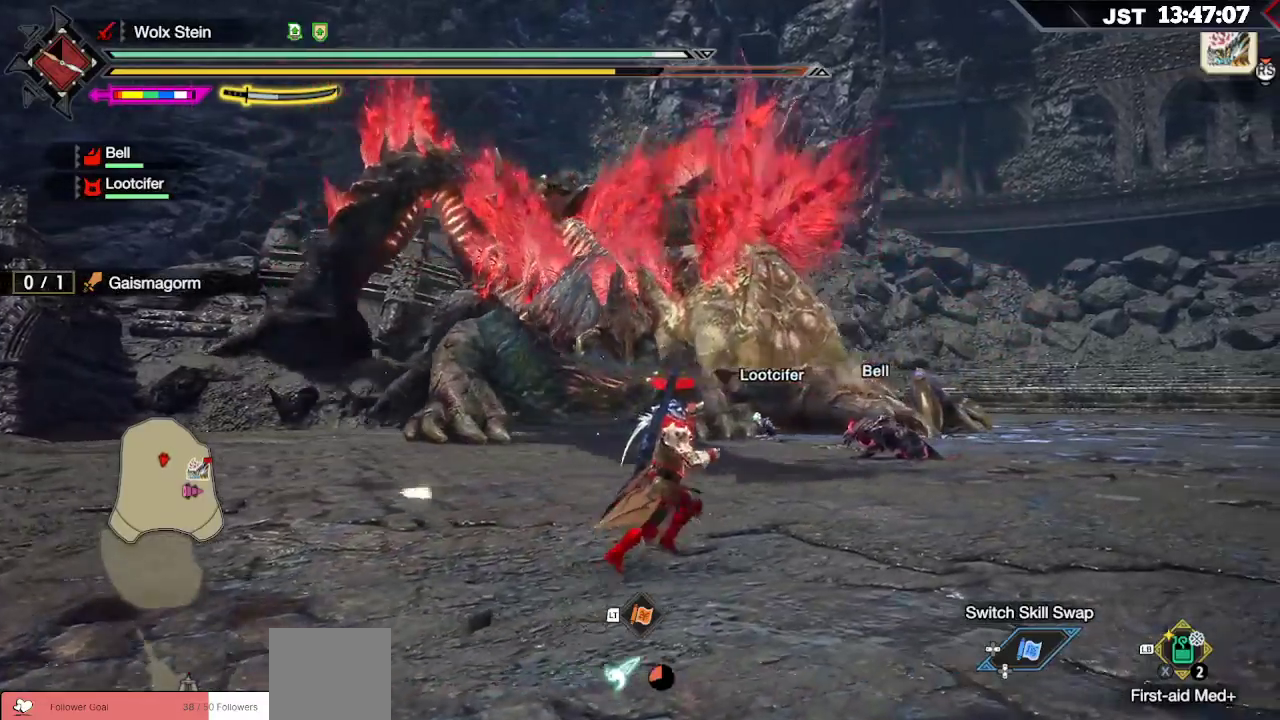
{"dt_ms": 500, "buttons": ["R1"], "left_stick": "right", "right_stick": "center", "events": []}
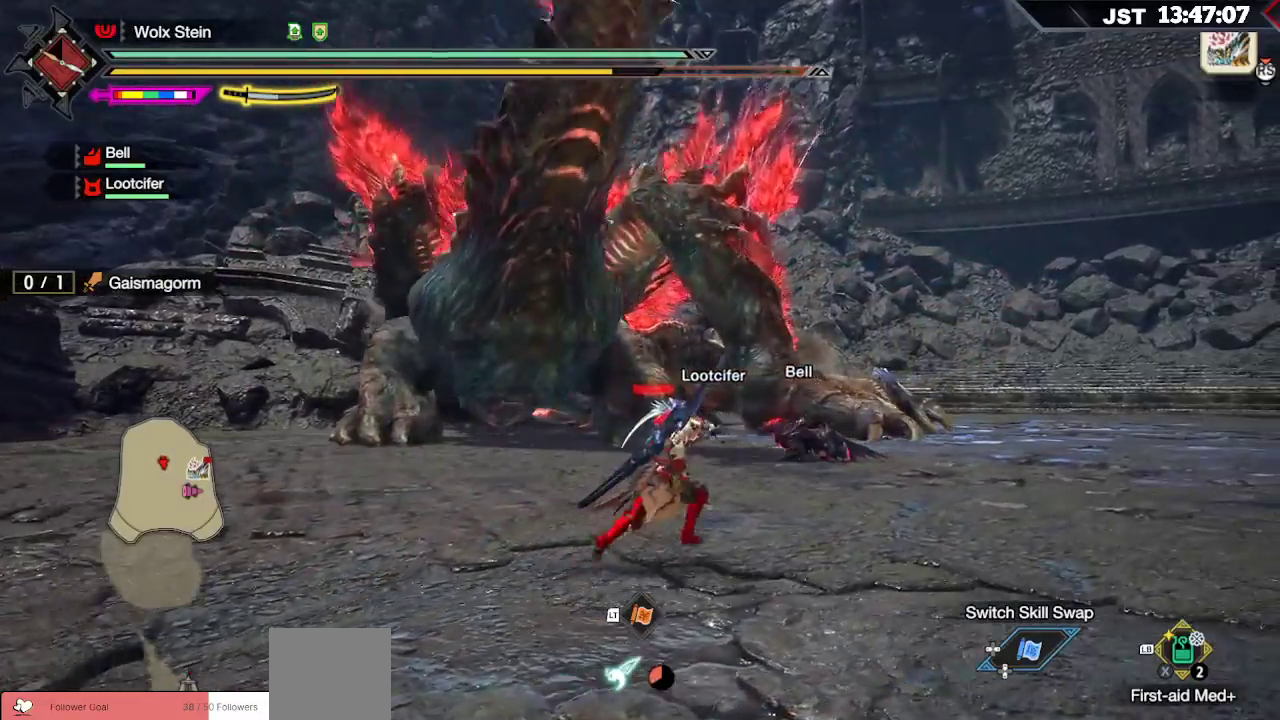
{"dt_ms": 500, "buttons": ["R1"], "left_stick": "right", "right_stick": "center", "events": [[217, "R1", "up"], [250, "R1", "down"]]}
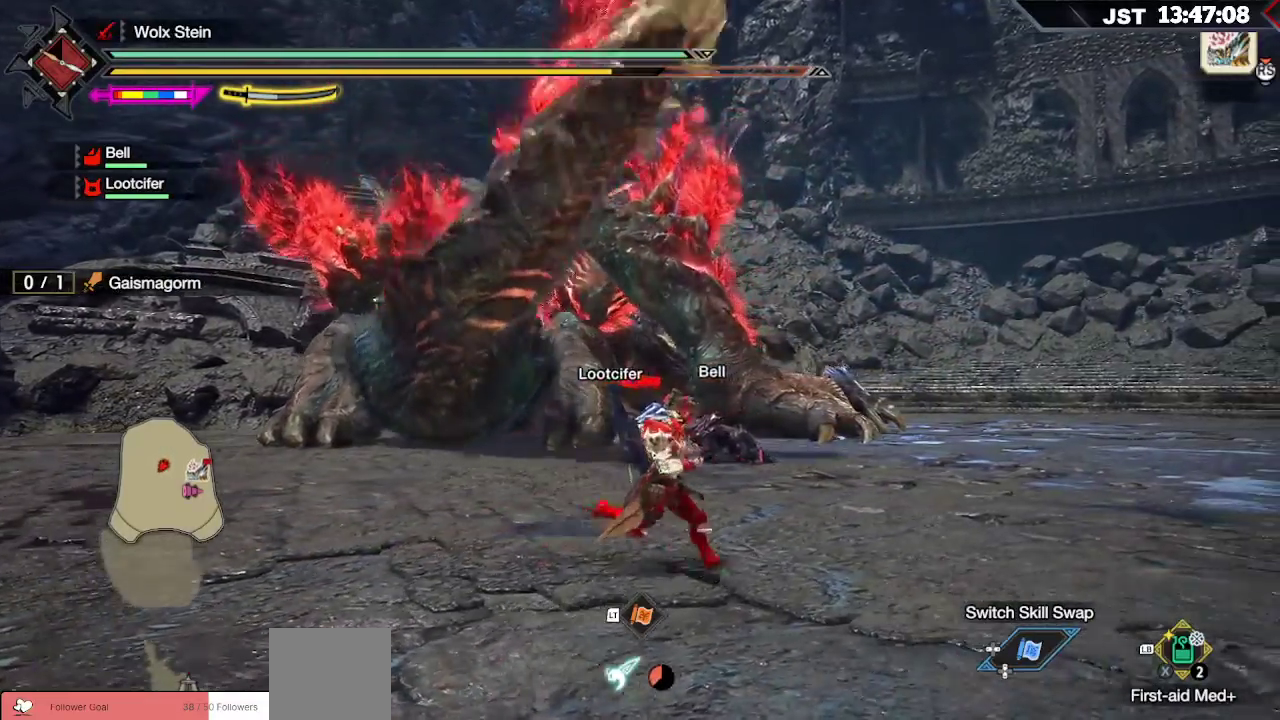
{"dt_ms": 500, "buttons": ["R1"], "left_stick": "right", "right_stick": "center", "events": []}
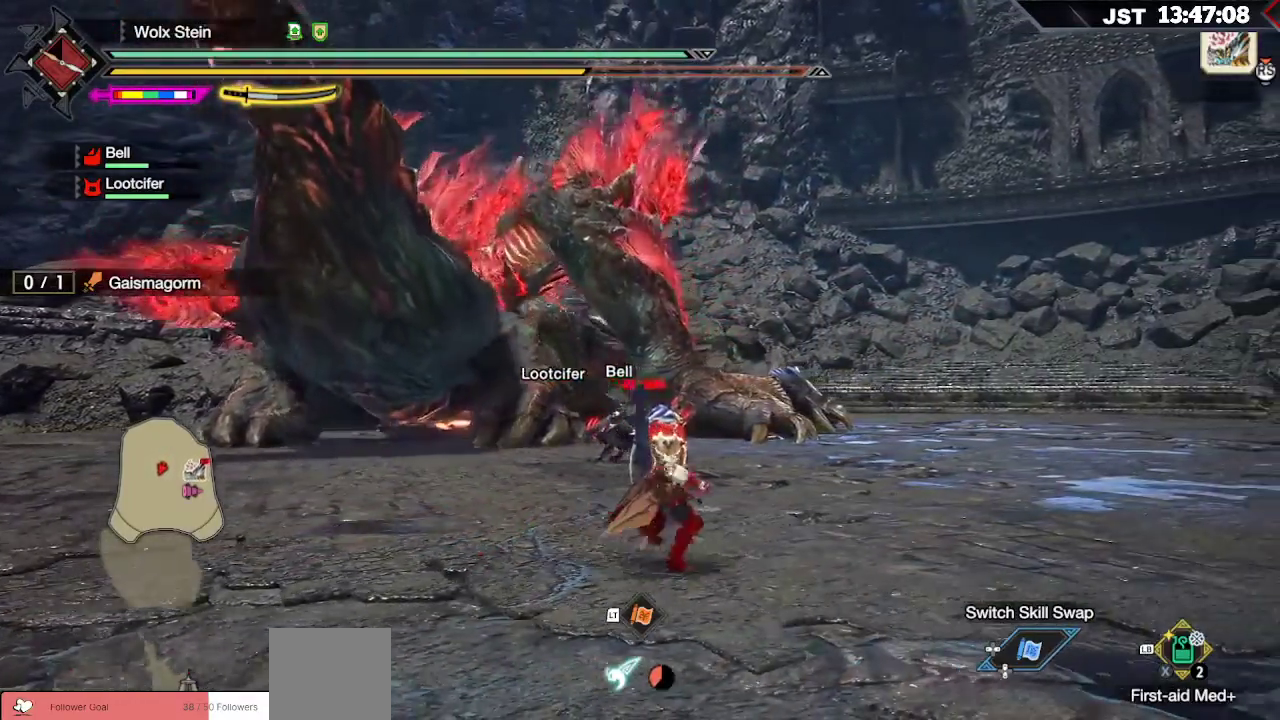
{"dt_ms": 500, "buttons": ["R1"], "left_stick": "right", "right_stick": "center", "events": []}
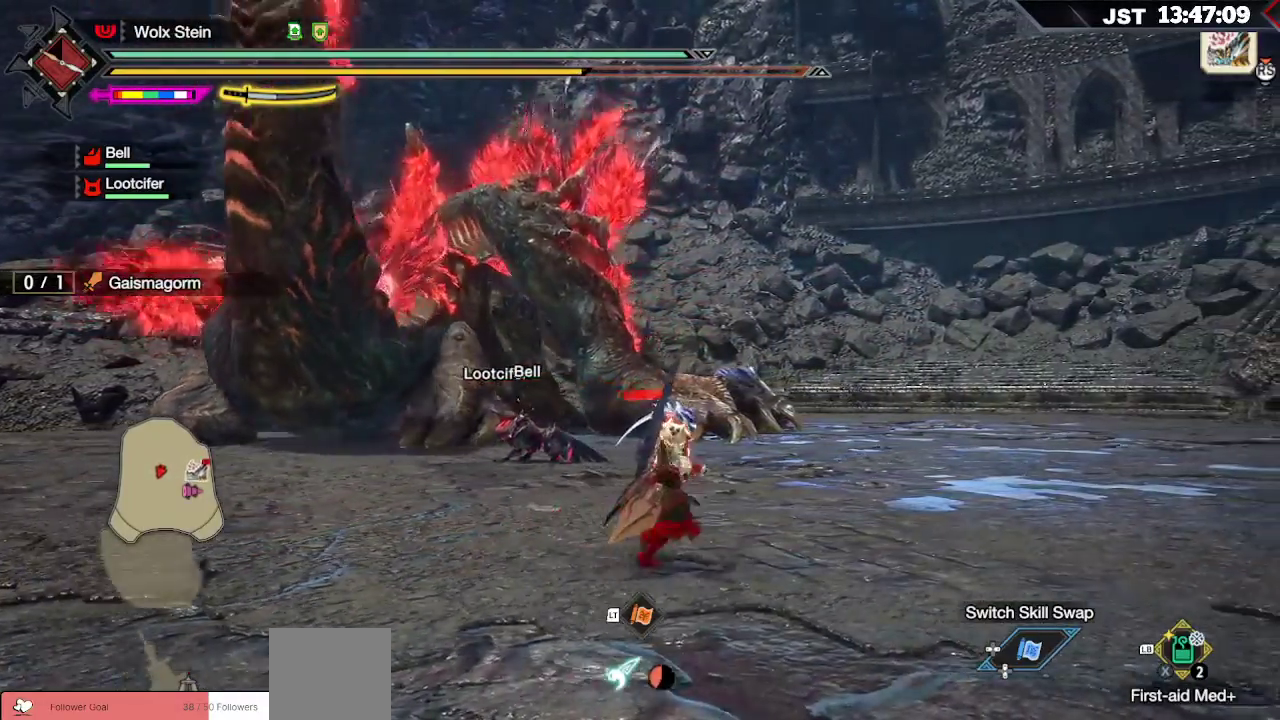
{"dt_ms": 500, "buttons": ["R1"], "left_stick": "right", "right_stick": "center", "events": [[283, "right_stick", "down-left"], [450, "right_stick", "center"]]}
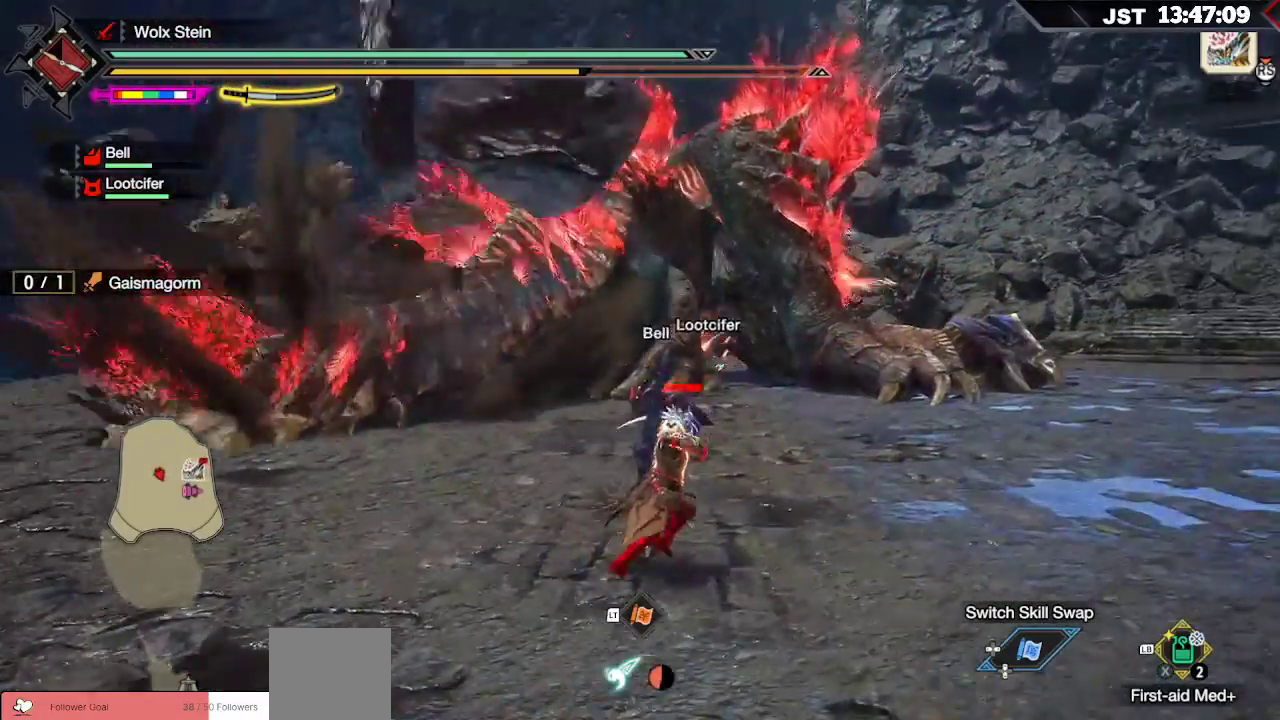
{"dt_ms": 500, "buttons": ["R1"], "left_stick": "up-right", "right_stick": "center", "events": [[33, "left_stick", "up-right"], [200, "left_stick", "up"], [300, "right_stick", "down-left"], [400, "left_stick", "up-right"], [500, "right_stick", "center"]]}
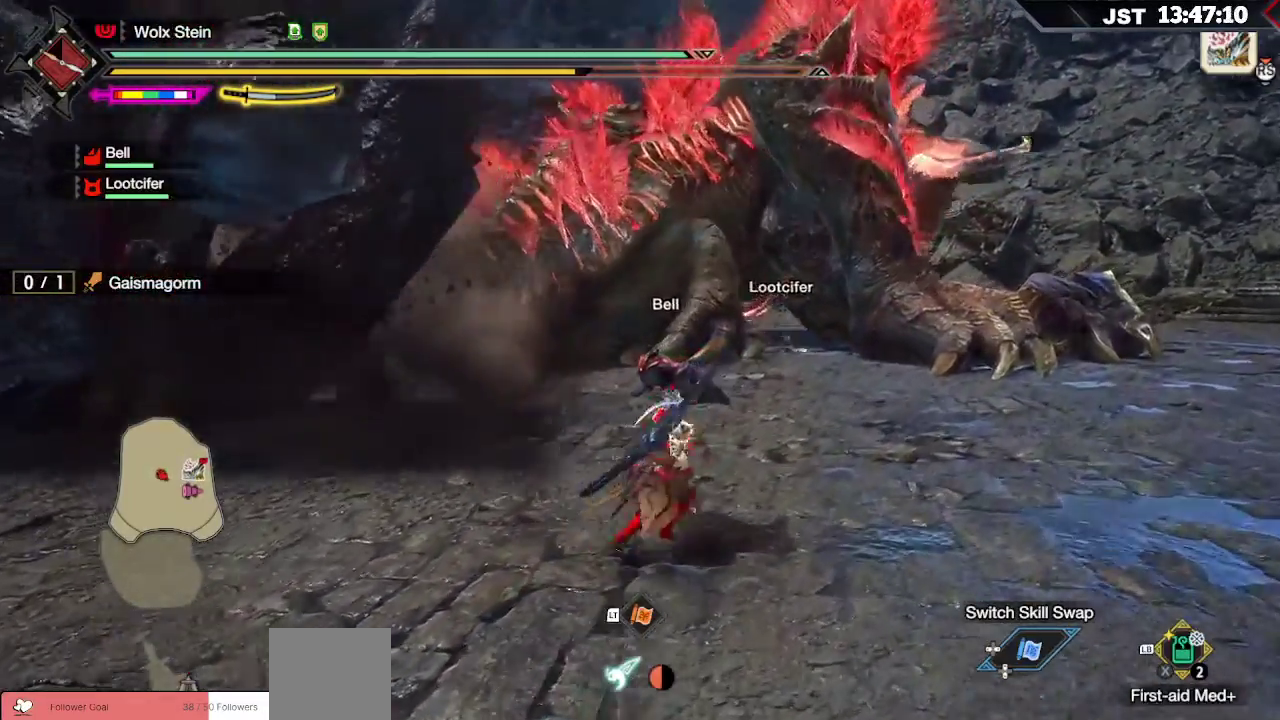
{"dt_ms": 500, "buttons": ["R1"], "left_stick": "up-right", "right_stick": "center", "events": [[133, "right_stick", "down-left"], [267, "right_stick", "center"]]}
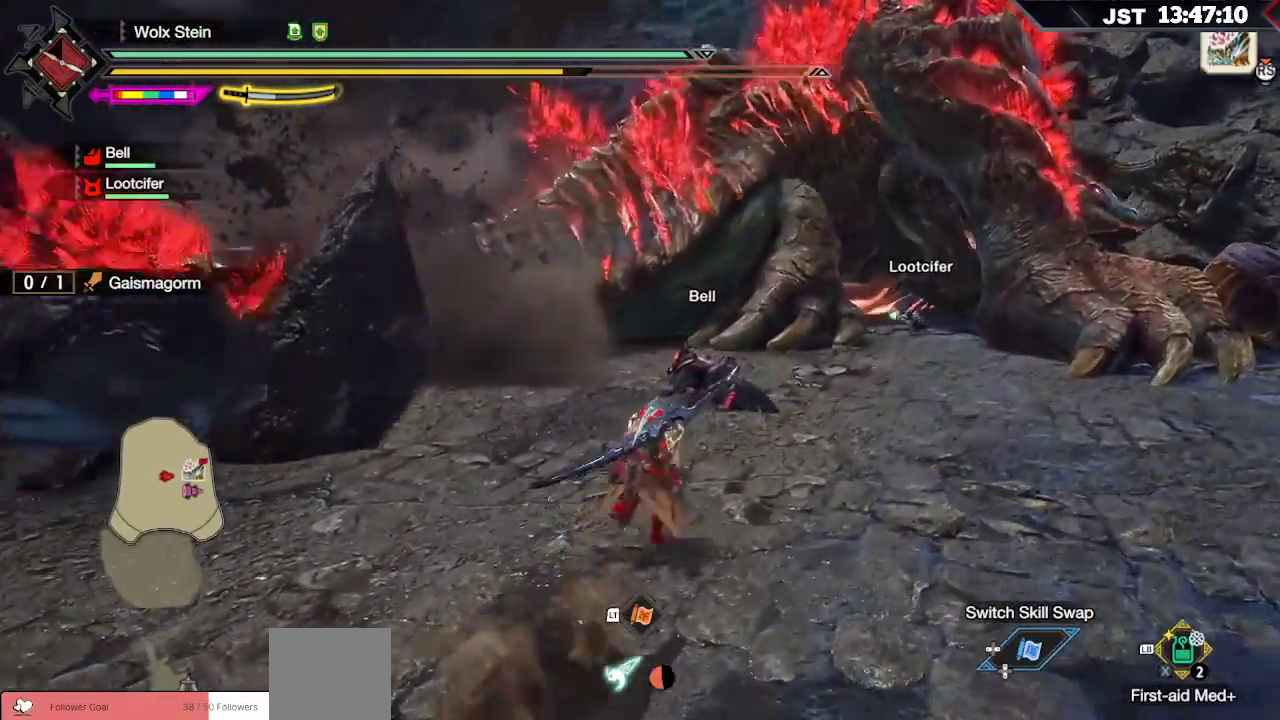
{"dt_ms": 500, "buttons": ["R1"], "left_stick": "up-right", "right_stick": "center", "events": [[33, "right_stick", "down-left"], [133, "right_stick", "center"]]}
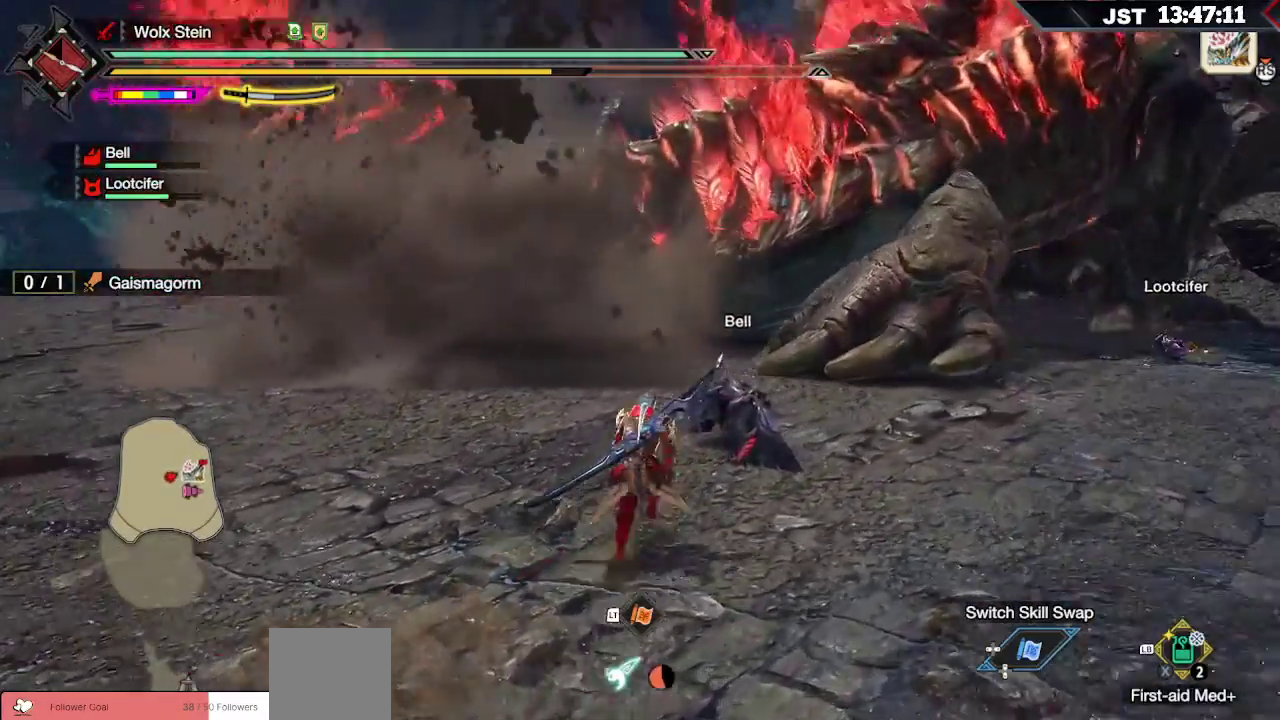
{"dt_ms": 500, "buttons": ["R1"], "left_stick": "up-right", "right_stick": "center", "events": []}
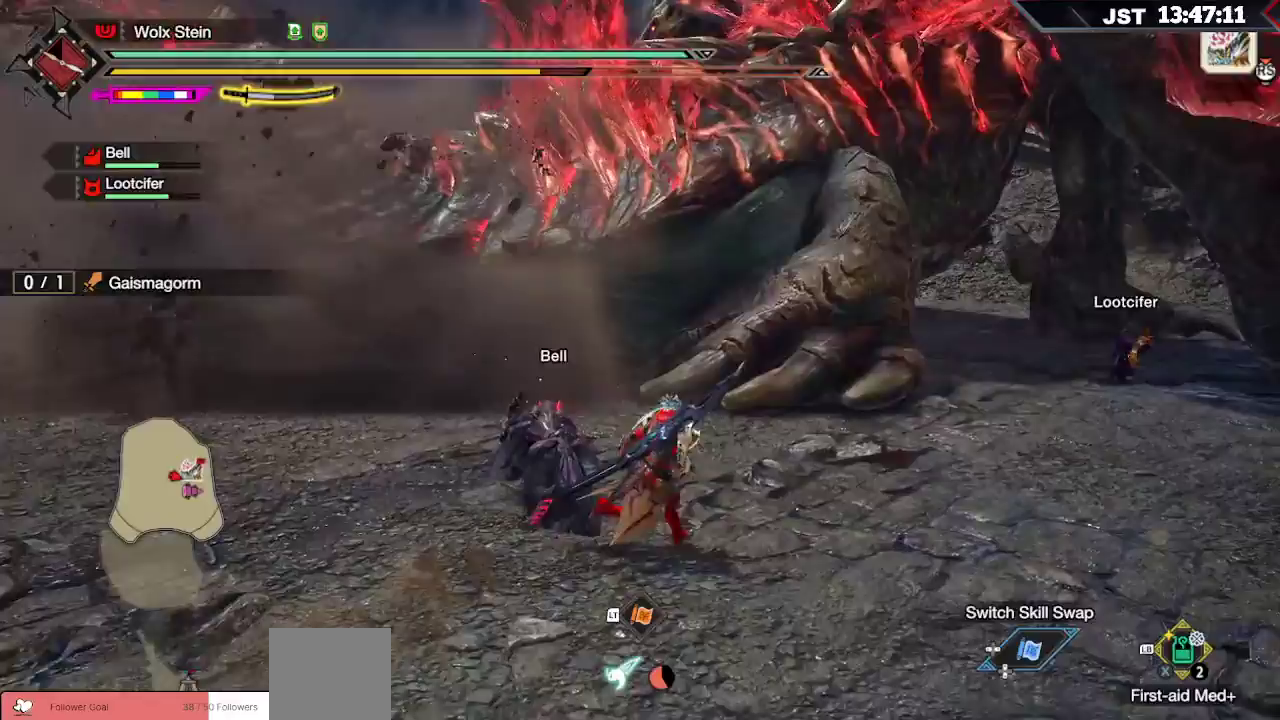
{"dt_ms": 500, "buttons": ["R1"], "left_stick": "up-right", "right_stick": "center", "events": [[283, "A", "down"], [400, "A", "up"]]}
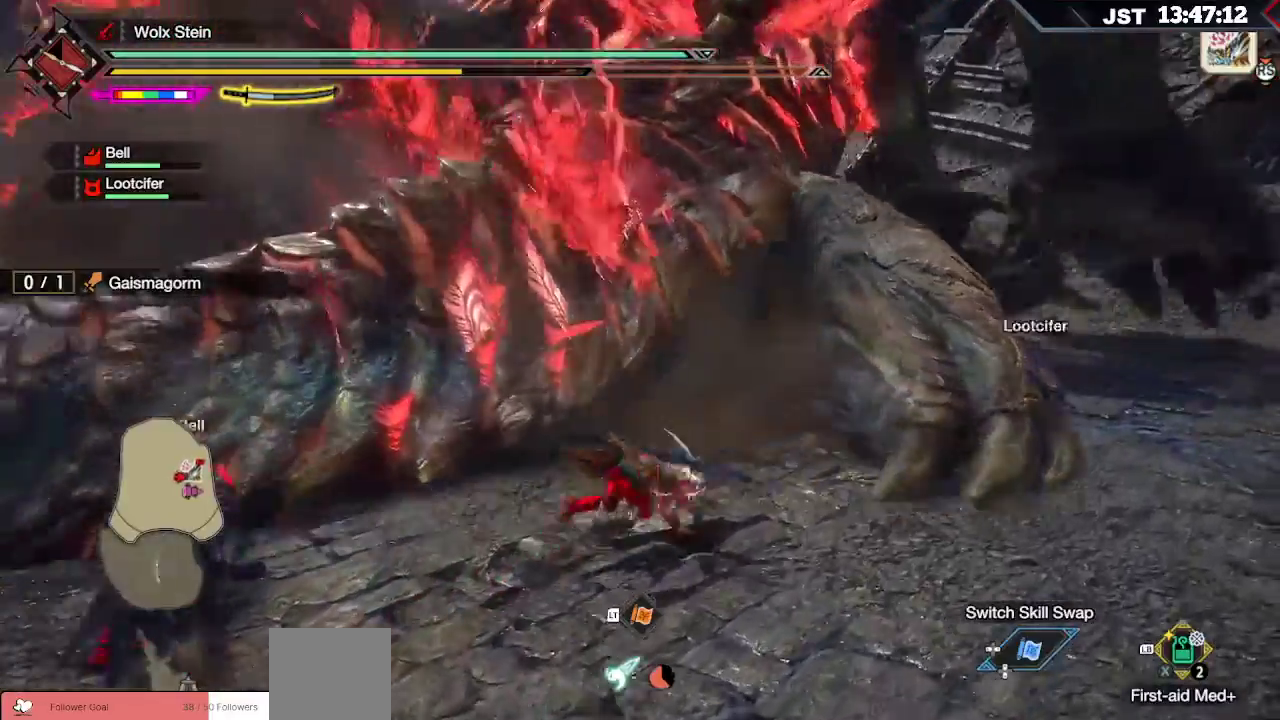
{"dt_ms": 500, "buttons": ["A", "R1"], "left_stick": "up", "right_stick": "center", "events": [[200, "A", "down"], [283, "A", "up"], [350, "A", "down"], [367, "left_stick", "up"], [417, "A", "up"], [467, "A", "down"]]}
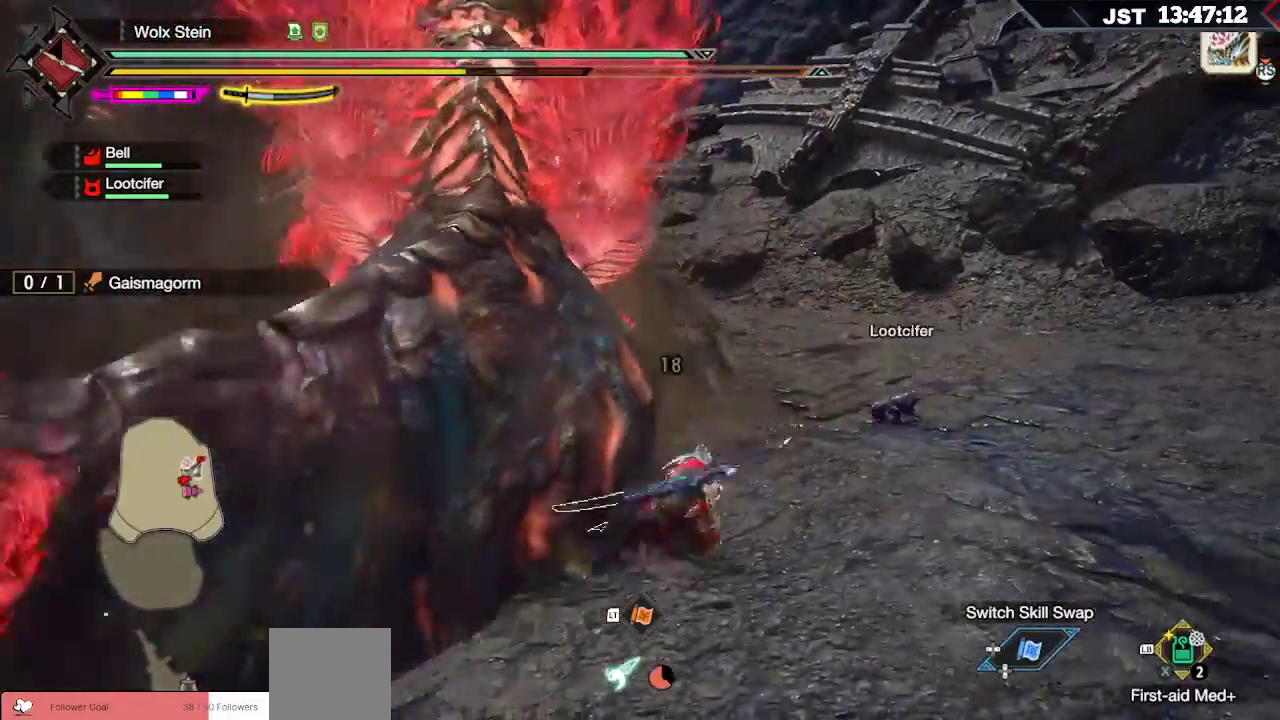
{"dt_ms": 500, "buttons": ["R1"], "left_stick": "up", "right_stick": "center", "events": [[33, "A", "up"], [83, "A", "down"], [150, "A", "up"], [200, "A", "down"], [283, "A", "up"], [317, "A", "down"], [417, "A", "up"]]}
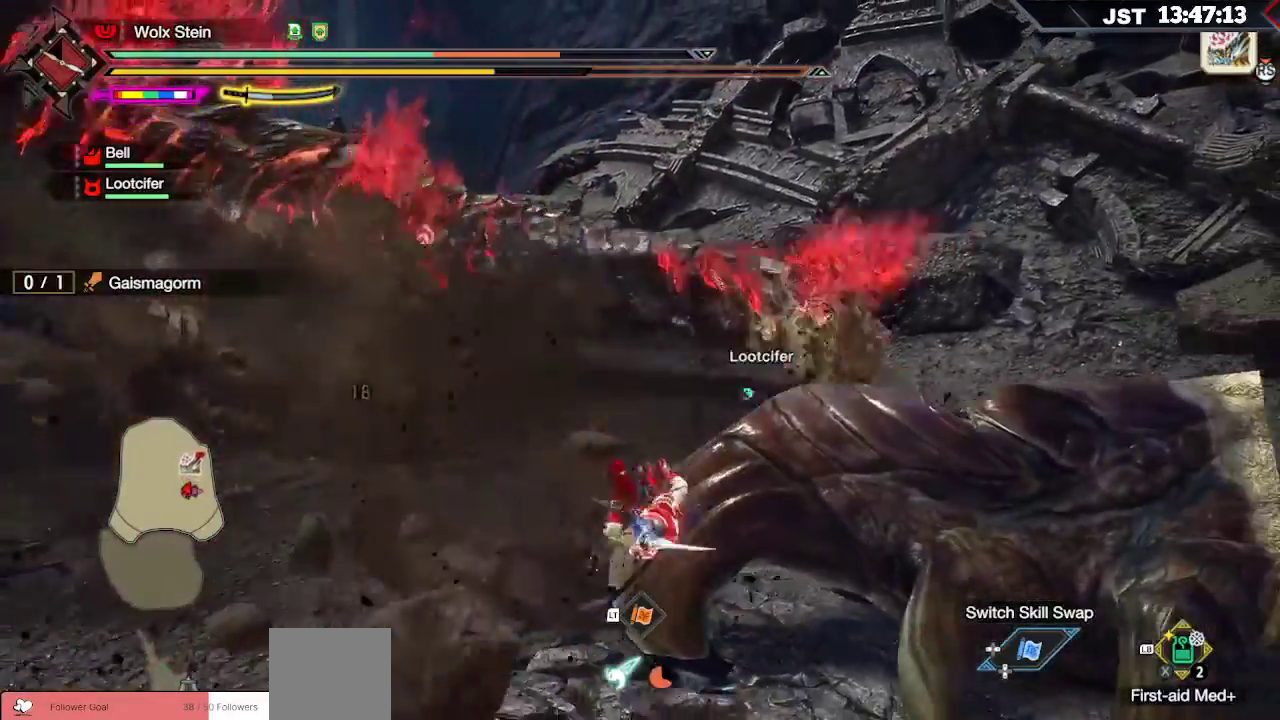
{"dt_ms": 500, "buttons": ["L2"], "left_stick": "down-right", "right_stick": "center", "events": [[167, "R1", "up"], [233, "left_stick", "center"], [367, "left_stick", "down-right"], [483, "L2", "down"]]}
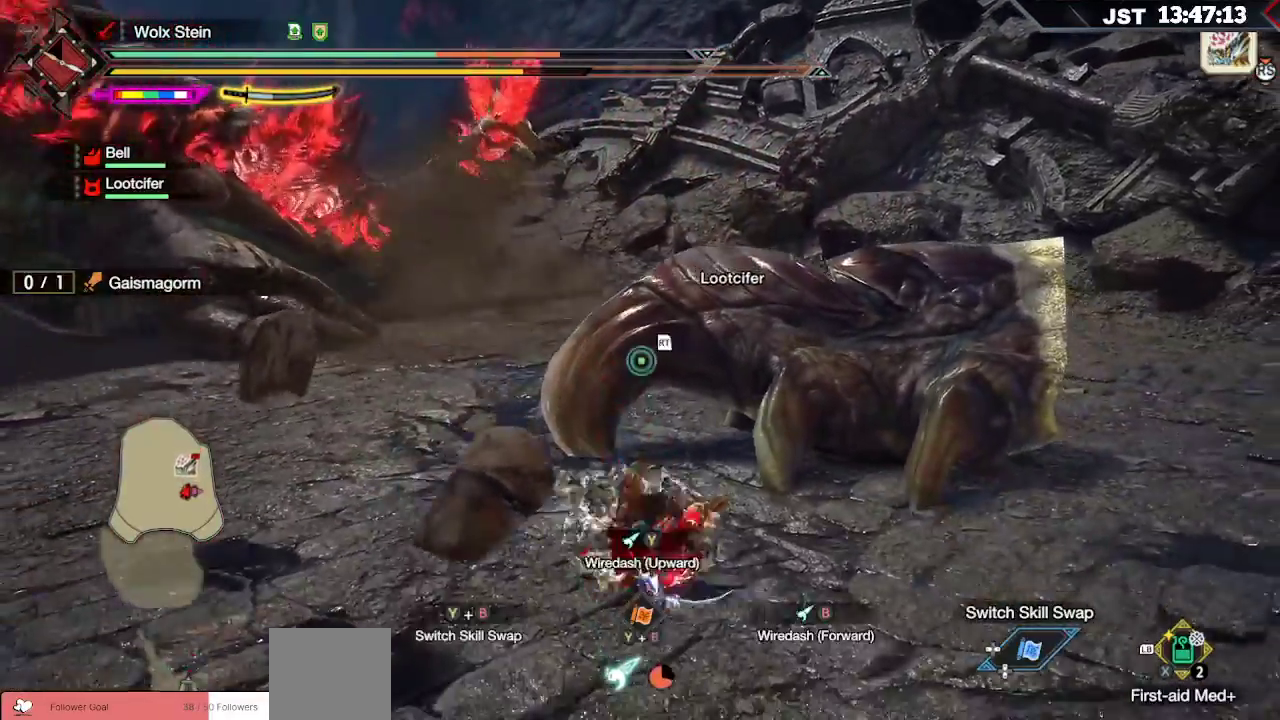
{"dt_ms": 500, "buttons": [], "left_stick": "down-right", "right_stick": "center"}
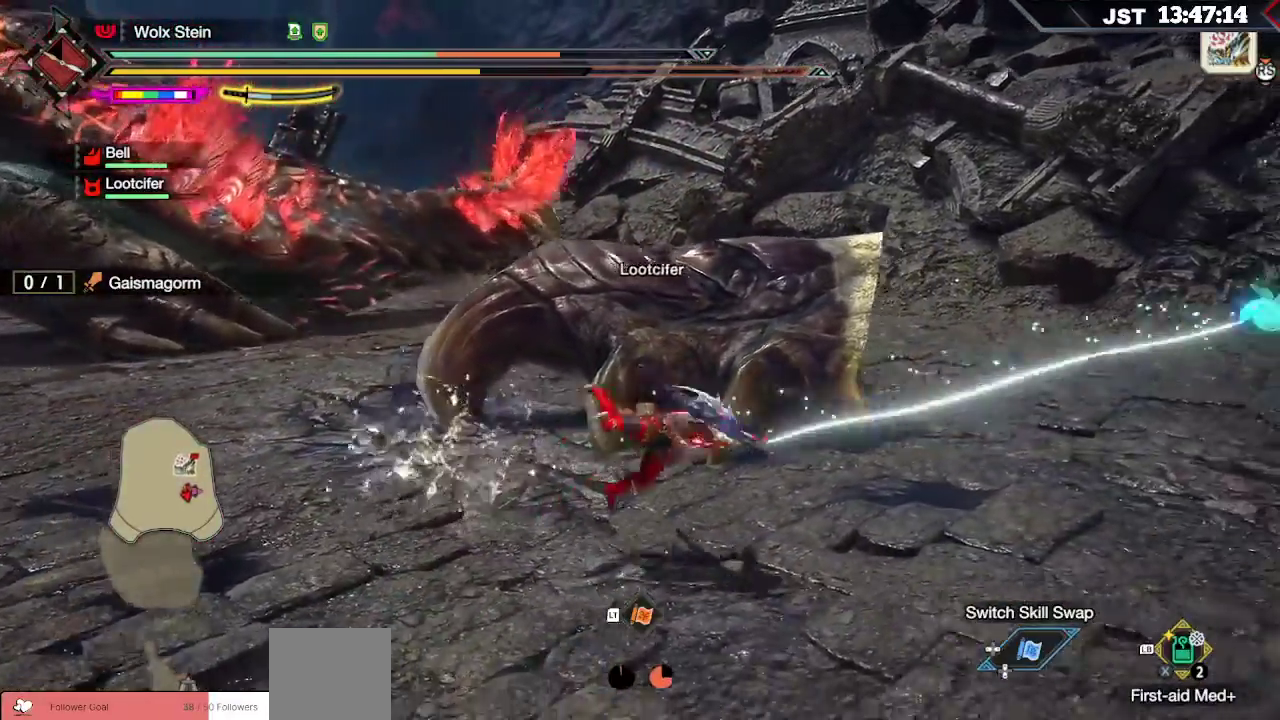
{"dt_ms": 500, "buttons": ["X"], "left_stick": "down", "right_stick": "center", "events": [[133, "left_stick", "down"], [483, "X", "down"]]}